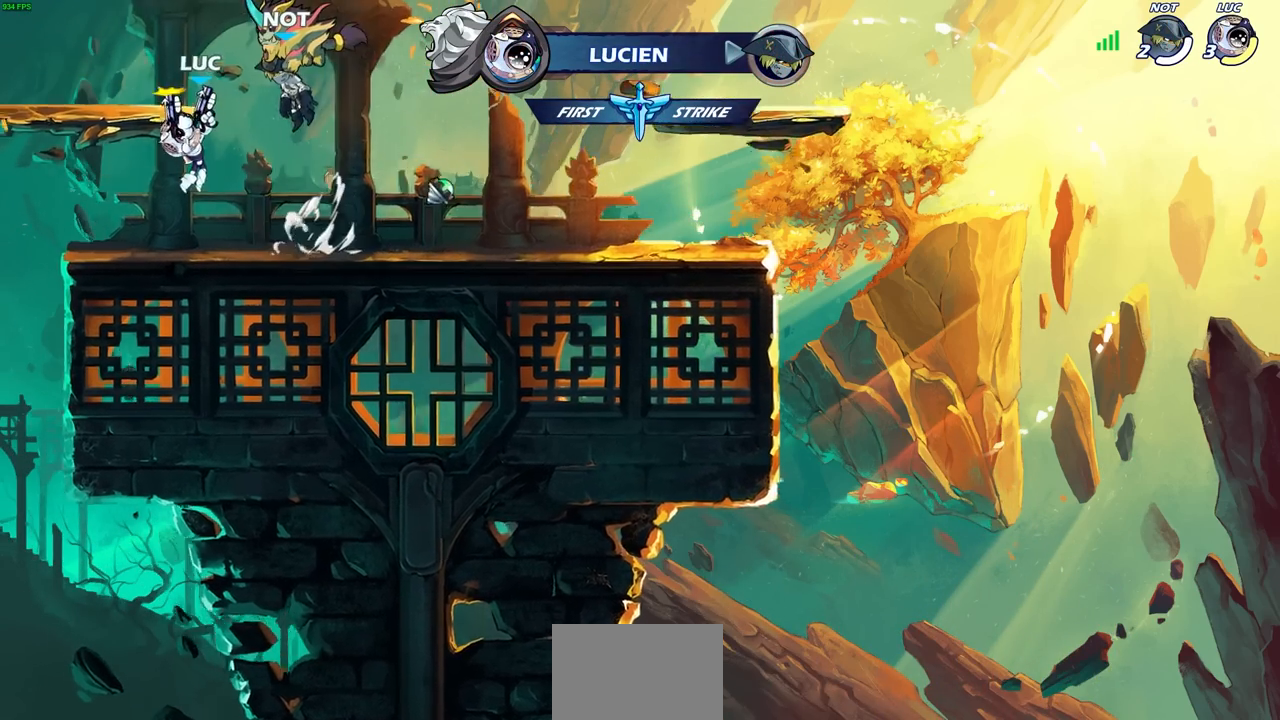
Gameplay with a controller (PlayStation layout); each line is a JSON object with the inputs held at the frame after it. "events" lists button and stick changes between this image and that frame as [ms after this image, input, new state], when the widget could be followed in between. Not read: R1.
{"buttons": [], "left_stick": "right", "right_stick": "center", "events": [[17, "CROSS", "up"], [17, "SQUARE", "up"], [17, "left_stick", "center"], [500, "left_stick", "right"]]}
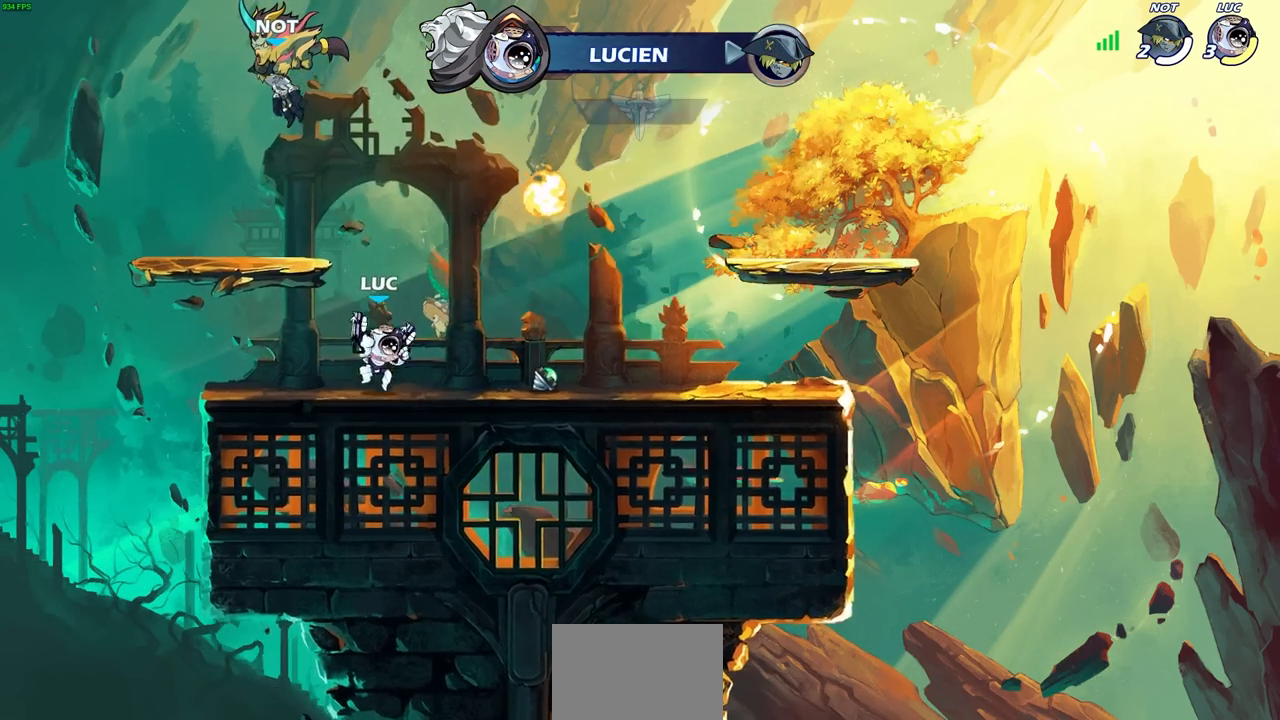
{"buttons": [], "left_stick": "center", "right_stick": "center", "events": [[133, "R2", "down"], [183, "CROSS", "down"], [217, "left_stick", "up-left"], [267, "SQUARE", "down"], [350, "left_stick", "center"], [400, "R2", "up"], [400, "SQUARE", "up"], [417, "CROSS", "up"]]}
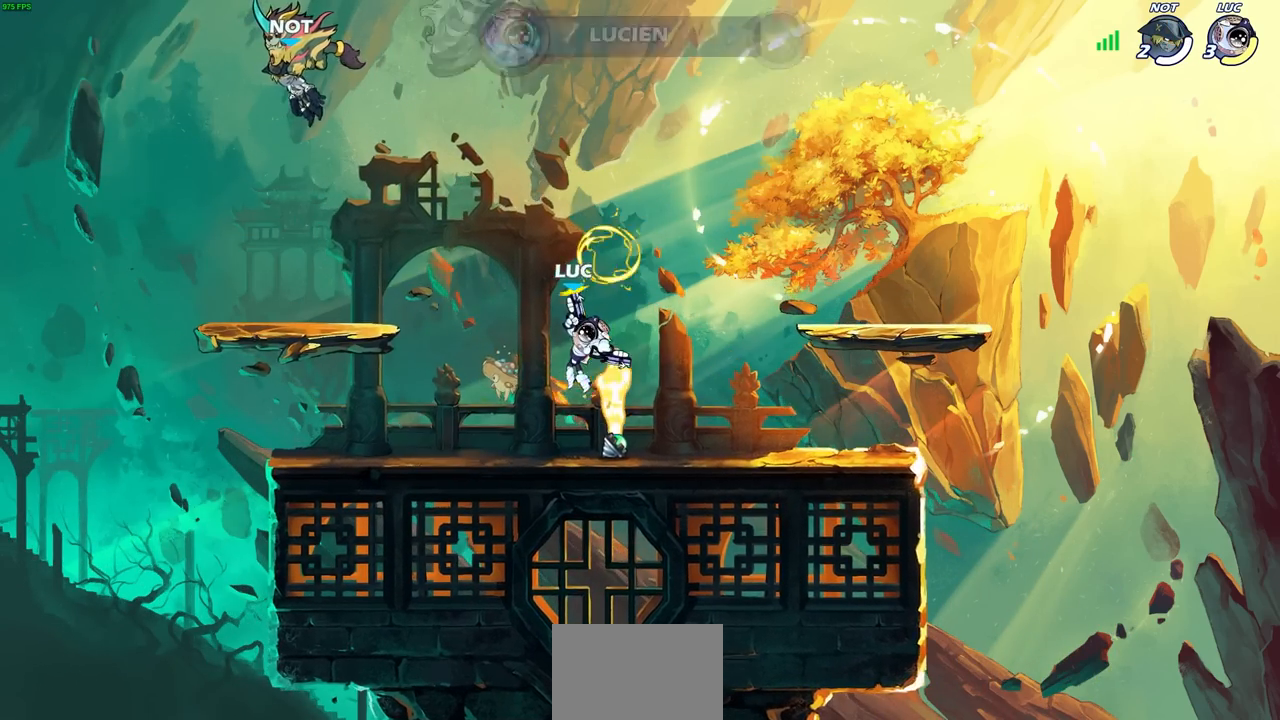
{"buttons": [], "left_stick": "right", "right_stick": "center", "events": [[150, "left_stick", "right"], [333, "CROSS", "down"], [467, "CROSS", "up"]]}
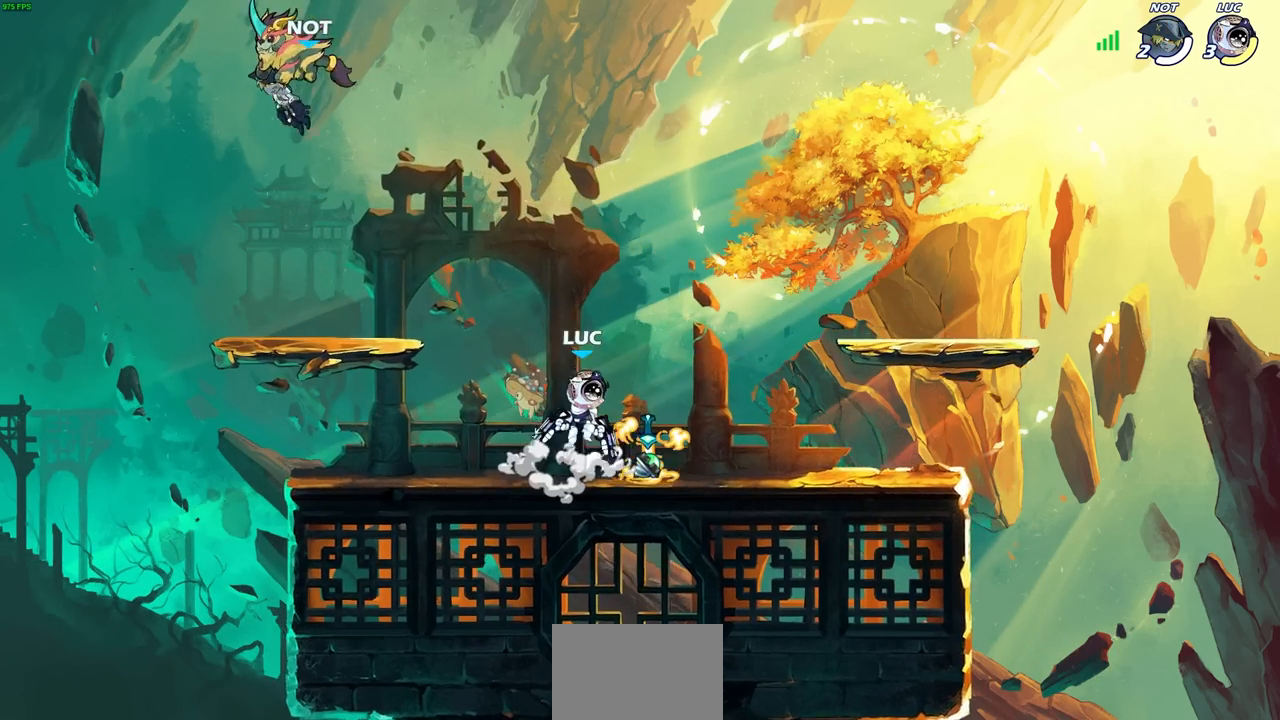
{"buttons": [], "left_stick": "center", "right_stick": "center", "events": [[33, "left_stick", "center"], [183, "left_stick", "up"], [317, "left_stick", "center"]]}
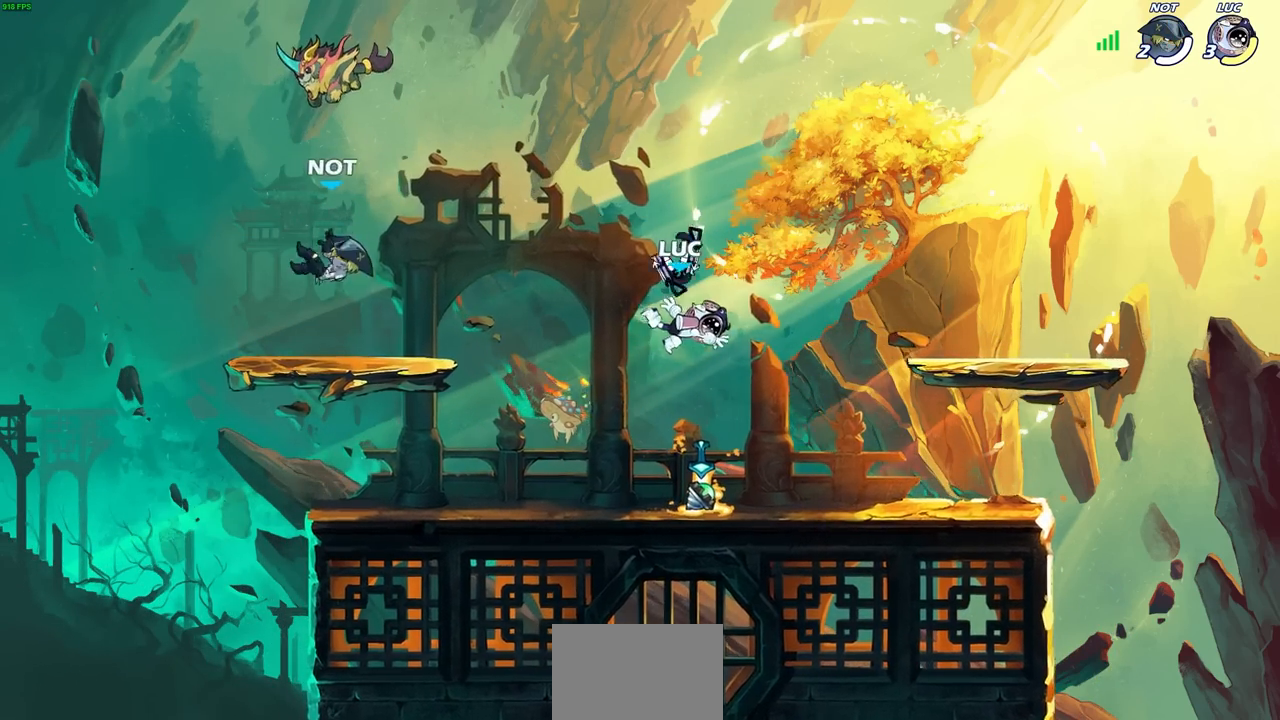
{"buttons": ["CROSS"], "left_stick": "center", "right_stick": "center", "events": [[150, "left_stick", "down"], [350, "left_stick", "right"], [400, "CROSS", "down"], [417, "left_stick", "center"]]}
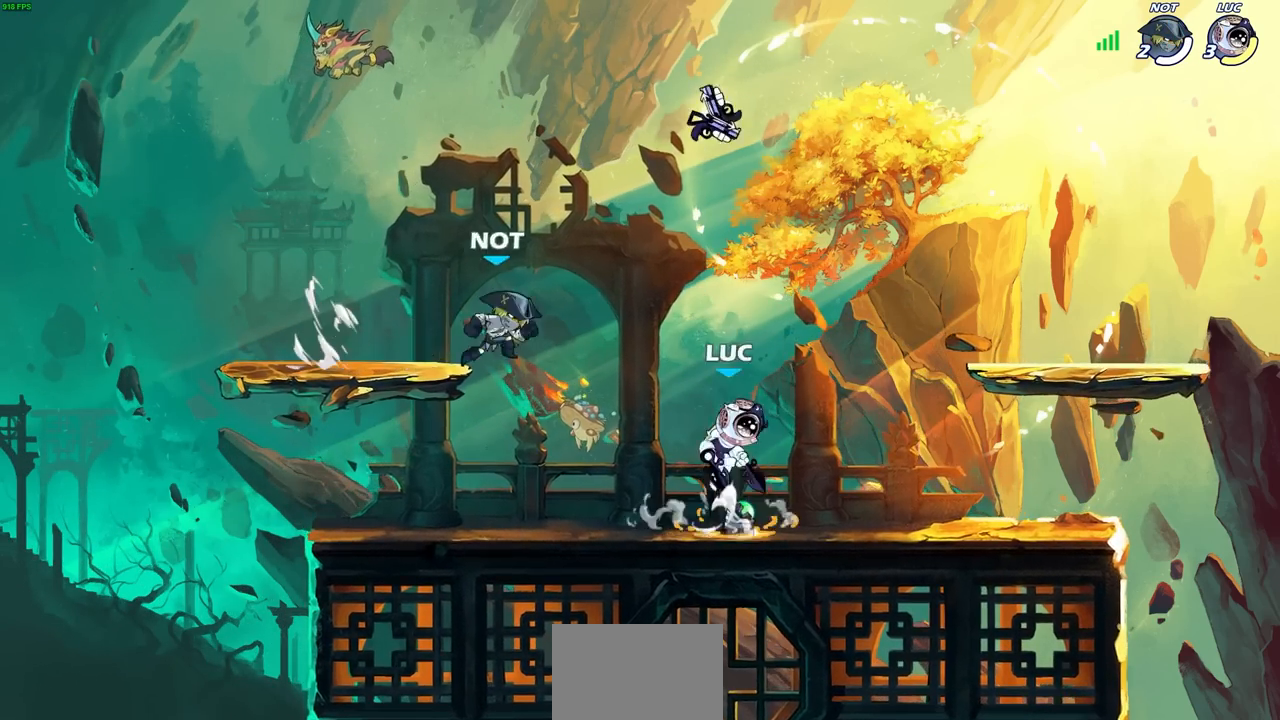
{"buttons": [], "left_stick": "center", "right_stick": "center", "events": [[17, "CROSS", "up"], [150, "CROSS", "down"], [267, "CROSS", "up"]]}
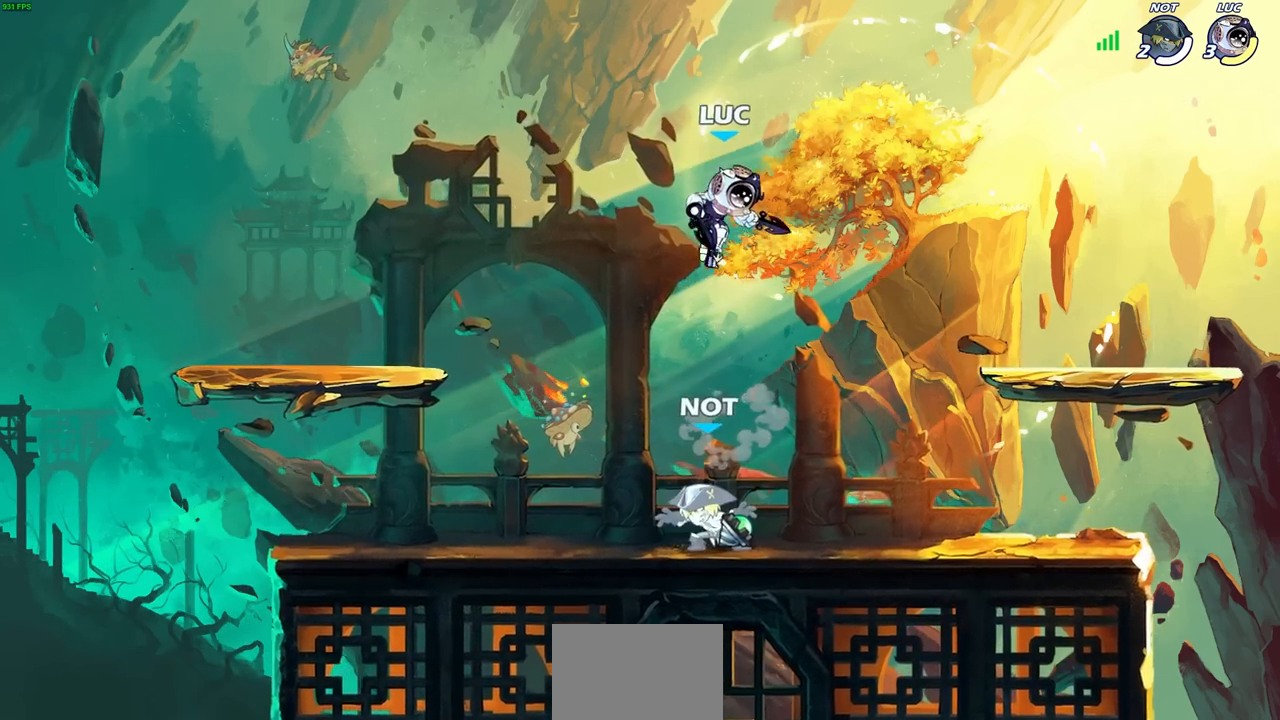
{"buttons": [], "left_stick": "right", "right_stick": "center", "events": [[17, "left_stick", "down"], [150, "left_stick", "center"], [500, "left_stick", "right"]]}
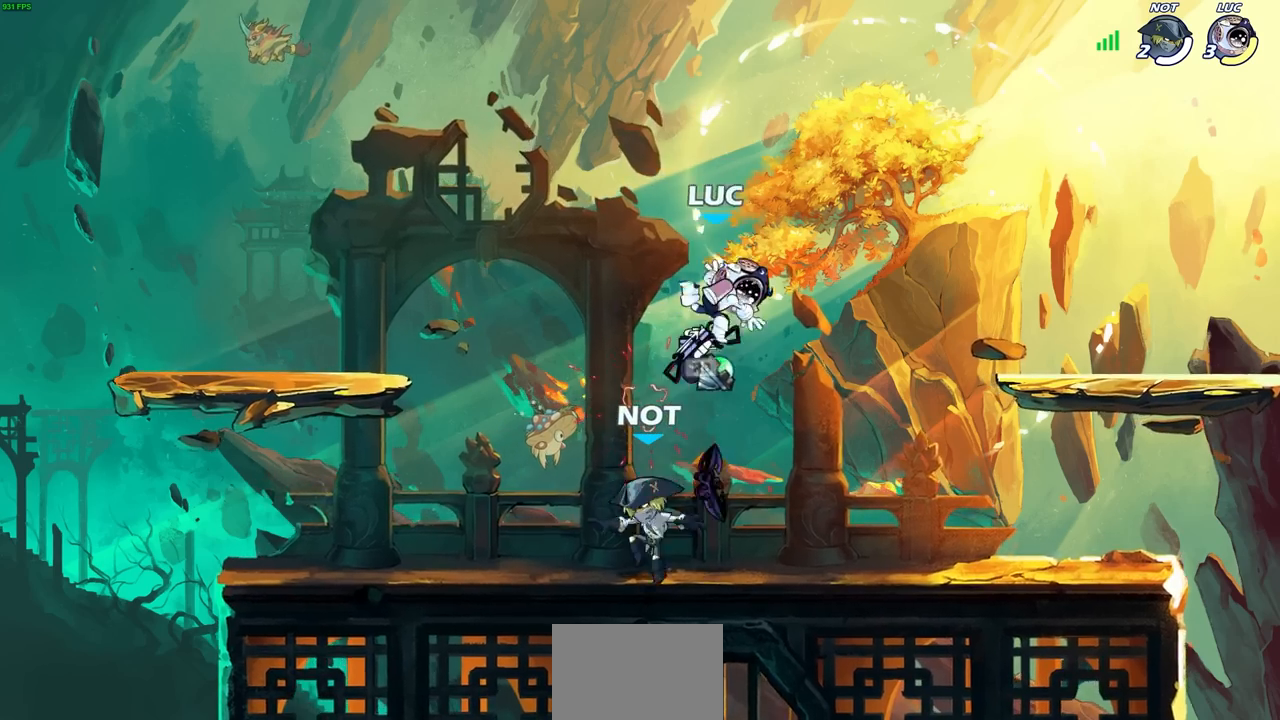
{"buttons": ["SQUARE"], "left_stick": "center", "right_stick": "center", "events": [[217, "left_stick", "up-left"], [267, "left_stick", "center"], [300, "SQUARE", "down"], [383, "SQUARE", "up"], [483, "SQUARE", "down"]]}
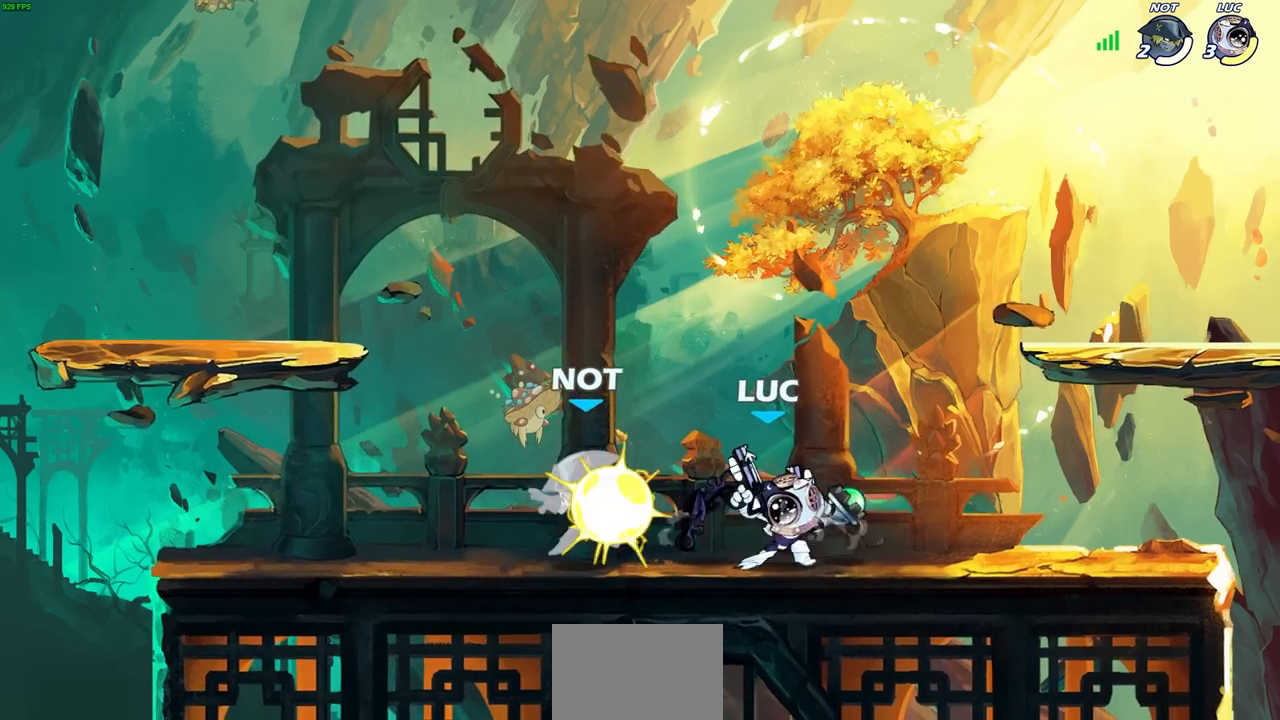
{"buttons": ["SQUARE"], "left_stick": "center", "right_stick": "center", "events": [[67, "SQUARE", "up"], [150, "SQUARE", "down"], [233, "SQUARE", "up"], [317, "SQUARE", "down"], [400, "SQUARE", "up"], [483, "SQUARE", "down"]]}
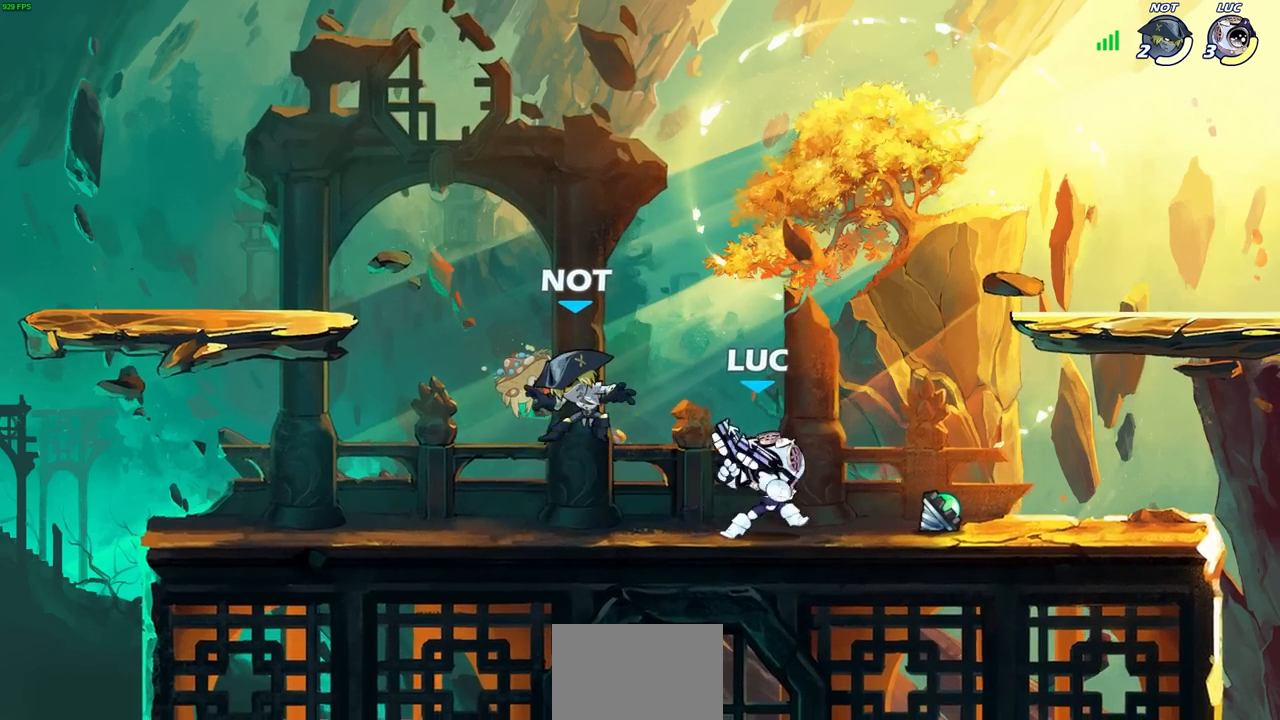
{"buttons": ["SQUARE", "R2"], "left_stick": "up", "right_stick": "center", "events": [[100, "SQUARE", "up"], [217, "left_stick", "left"], [400, "R2", "down"], [417, "left_stick", "up"], [500, "SQUARE", "down"]]}
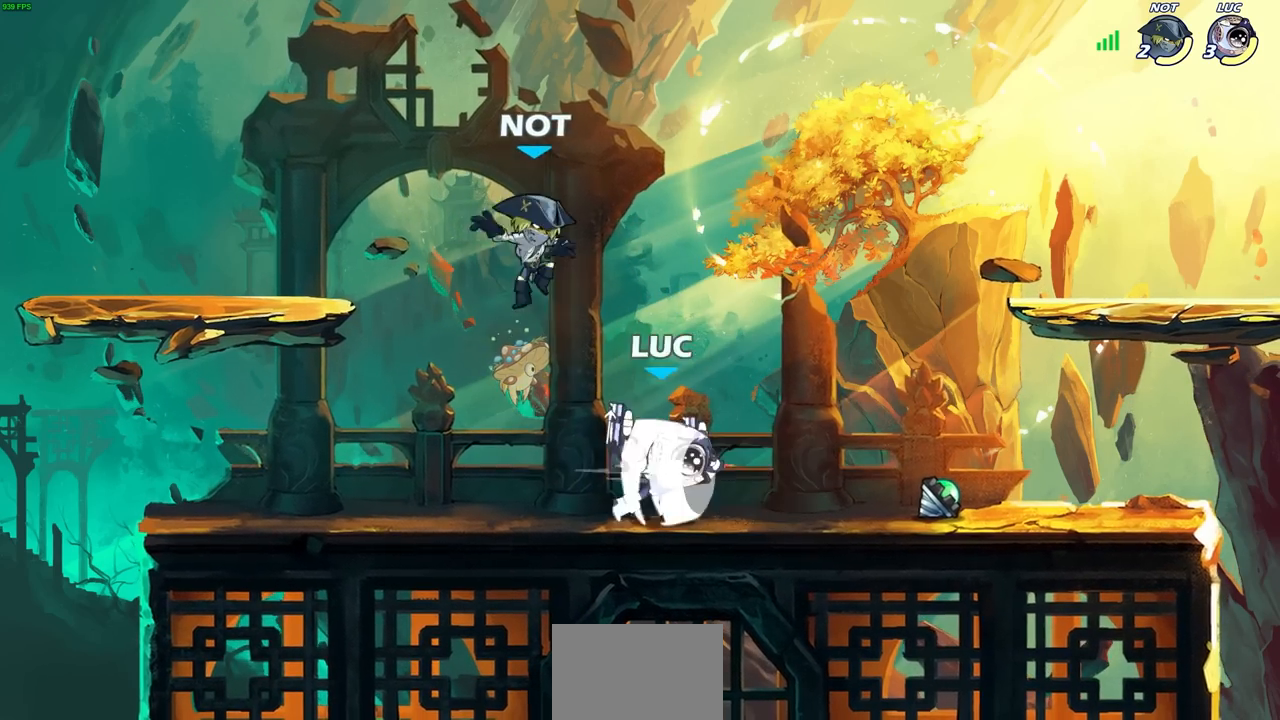
{"buttons": [], "left_stick": "right", "right_stick": "center", "events": [[67, "SQUARE", "up"], [83, "R2", "up"], [83, "left_stick", "center"], [467, "left_stick", "right"]]}
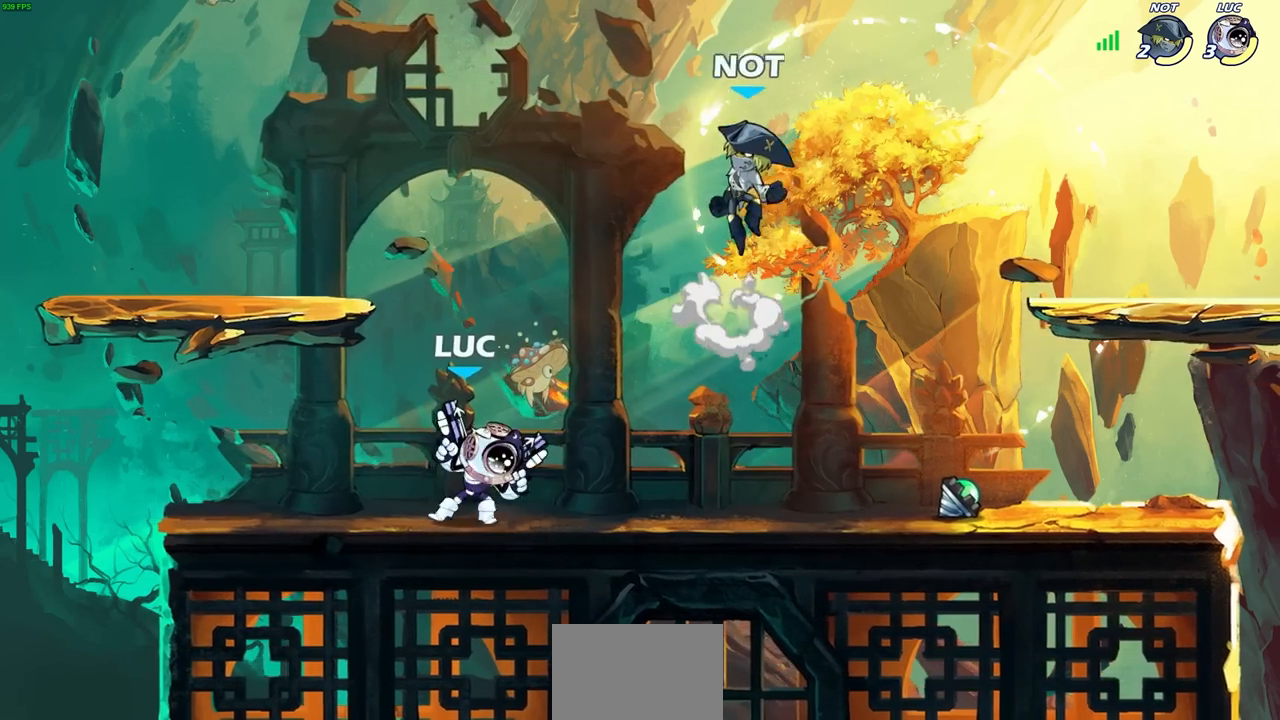
{"buttons": [], "left_stick": "center", "right_stick": "center", "events": [[17, "R2", "down"], [67, "SQUARE", "down"], [133, "R2", "up"], [133, "SQUARE", "up"], [133, "left_stick", "center"]]}
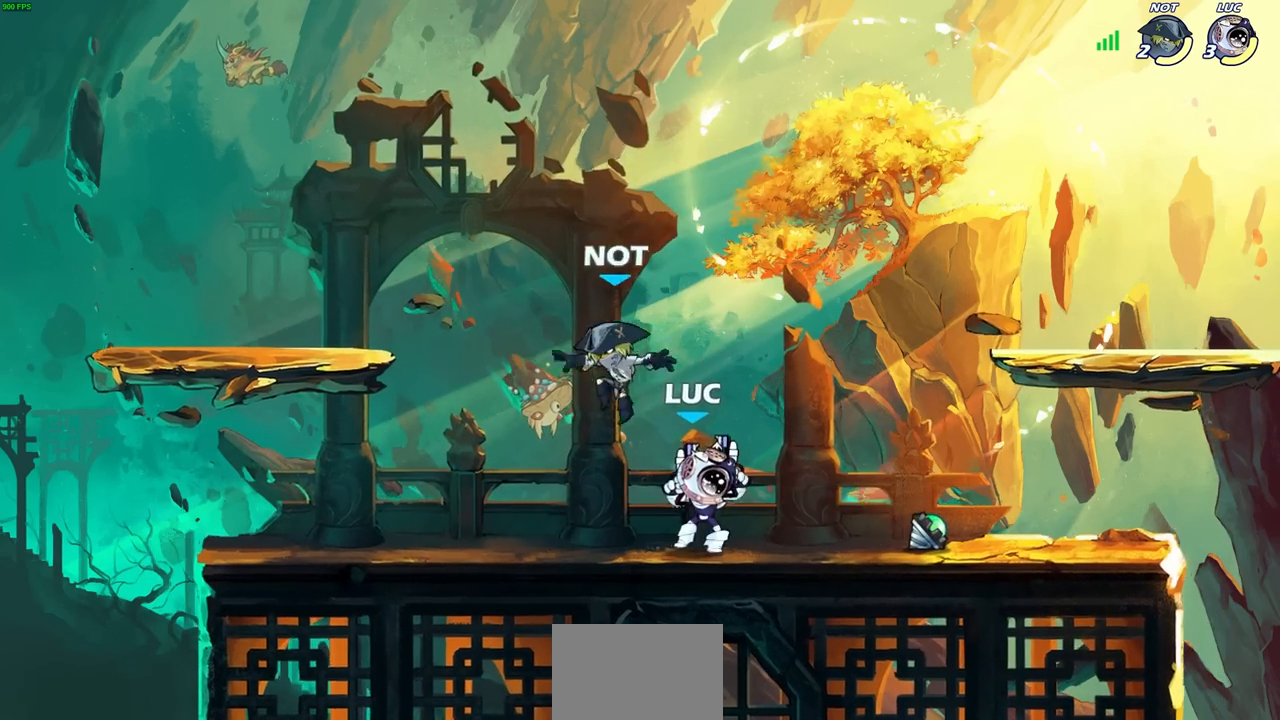
{"buttons": [], "left_stick": "center", "right_stick": "center", "events": [[83, "left_stick", "down-left"], [117, "CROSS", "down"], [150, "SQUARE", "down"], [217, "CROSS", "up"], [217, "SQUARE", "up"], [250, "left_stick", "center"]]}
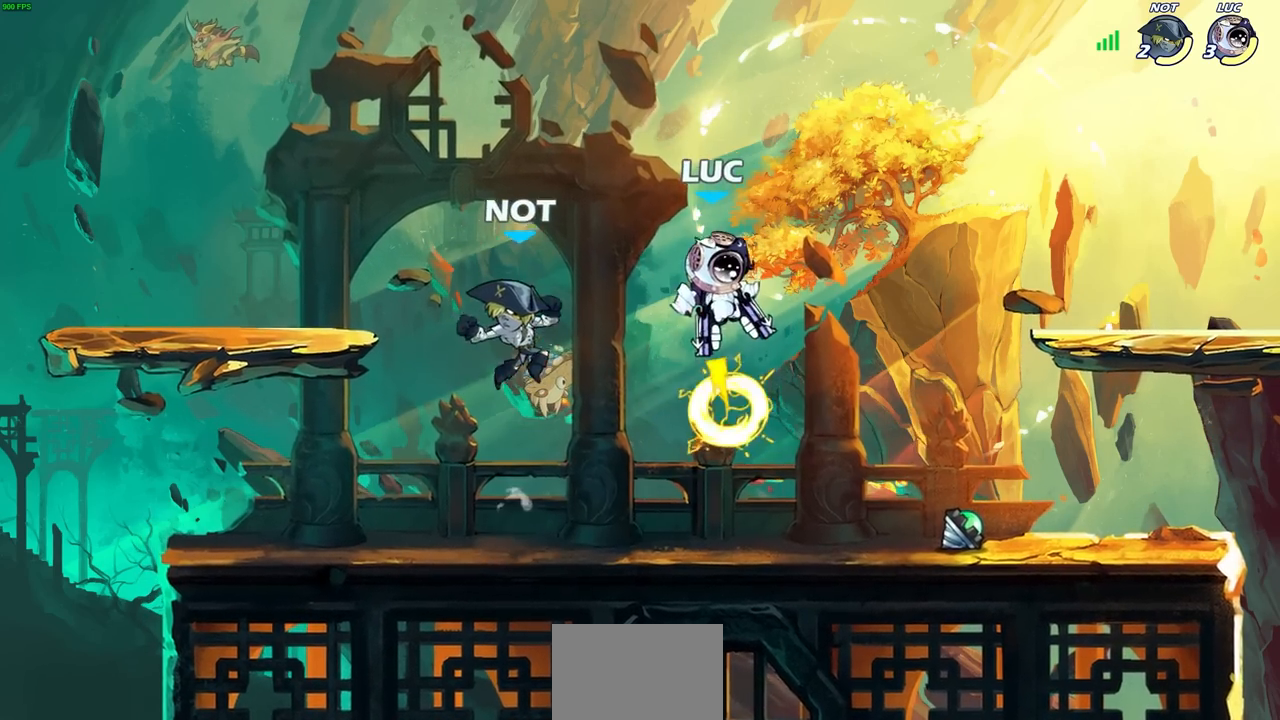
{"buttons": ["R2"], "left_stick": "center", "right_stick": "center", "events": [[133, "left_stick", "right"], [383, "left_stick", "center"], [467, "R2", "down"]]}
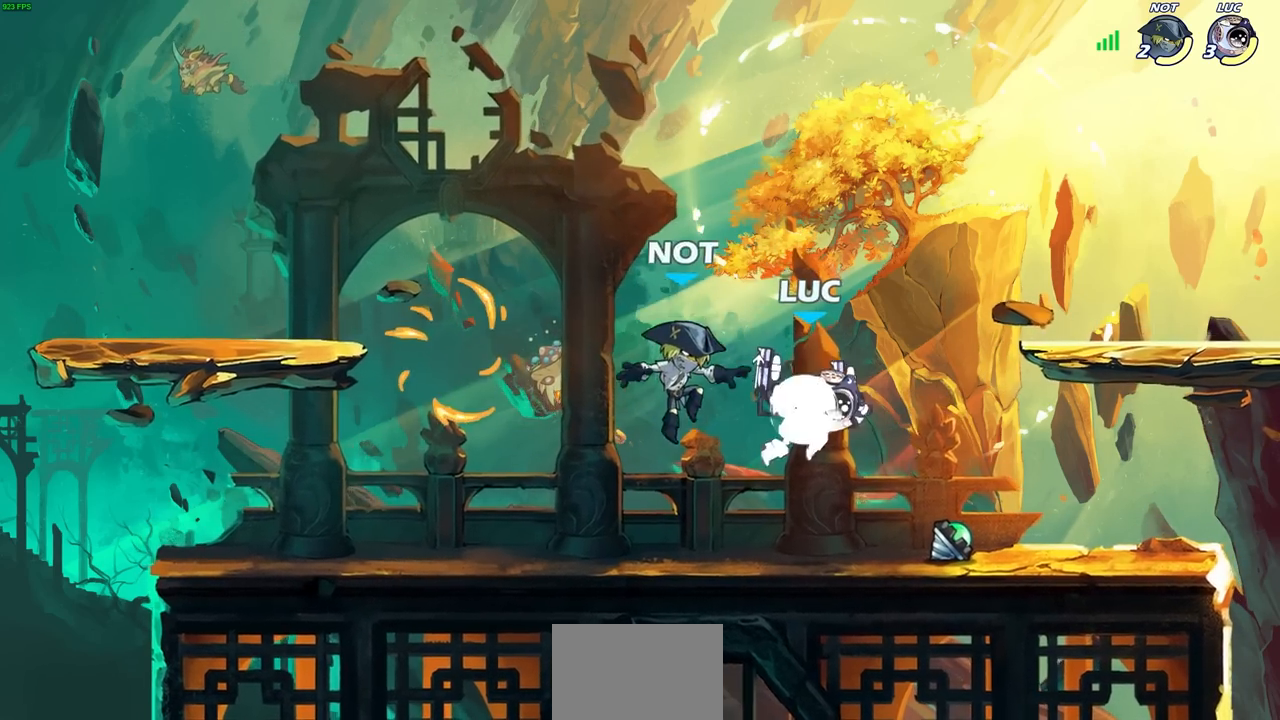
{"buttons": [], "left_stick": "center", "right_stick": "center", "events": [[33, "left_stick", "down-left"], [50, "SQUARE", "down"], [133, "R2", "up"], [133, "SQUARE", "up"], [183, "left_stick", "center"]]}
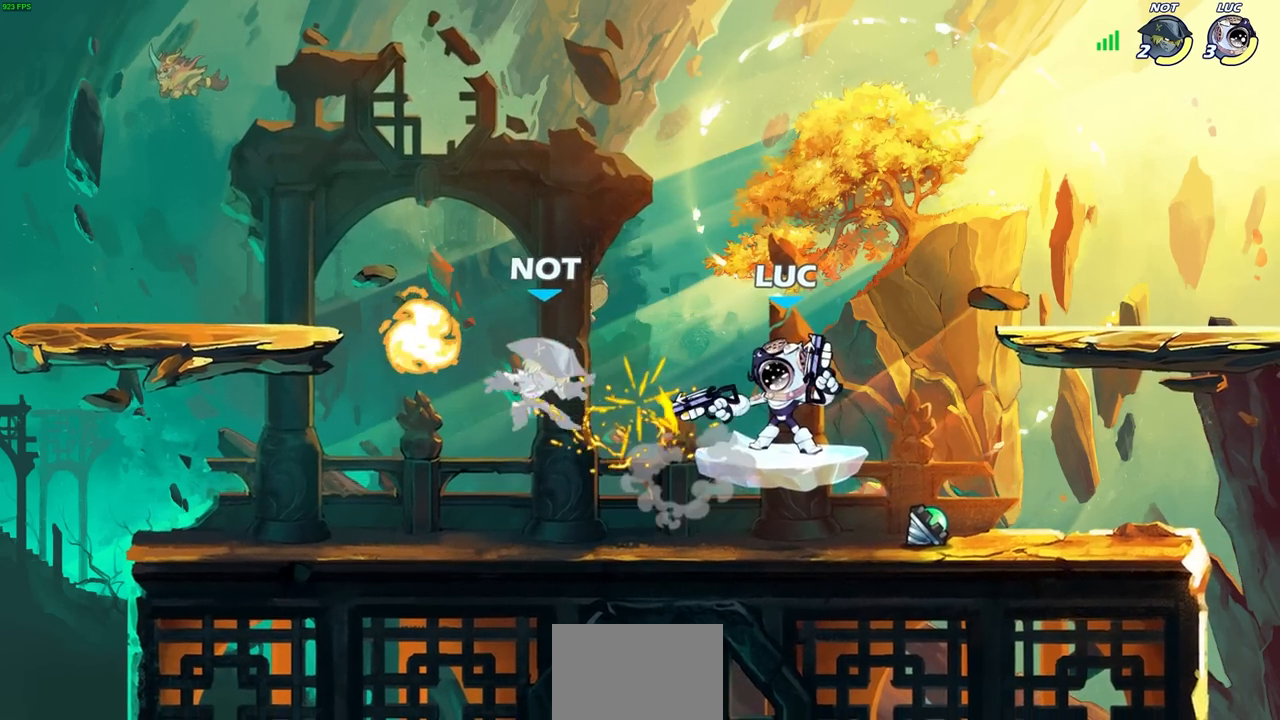
{"buttons": [], "left_stick": "center", "right_stick": "center", "events": [[50, "left_stick", "left"], [217, "R2", "down"], [350, "SQUARE", "down"], [367, "left_stick", "up-right"], [433, "R2", "up"], [467, "SQUARE", "up"], [467, "left_stick", "center"]]}
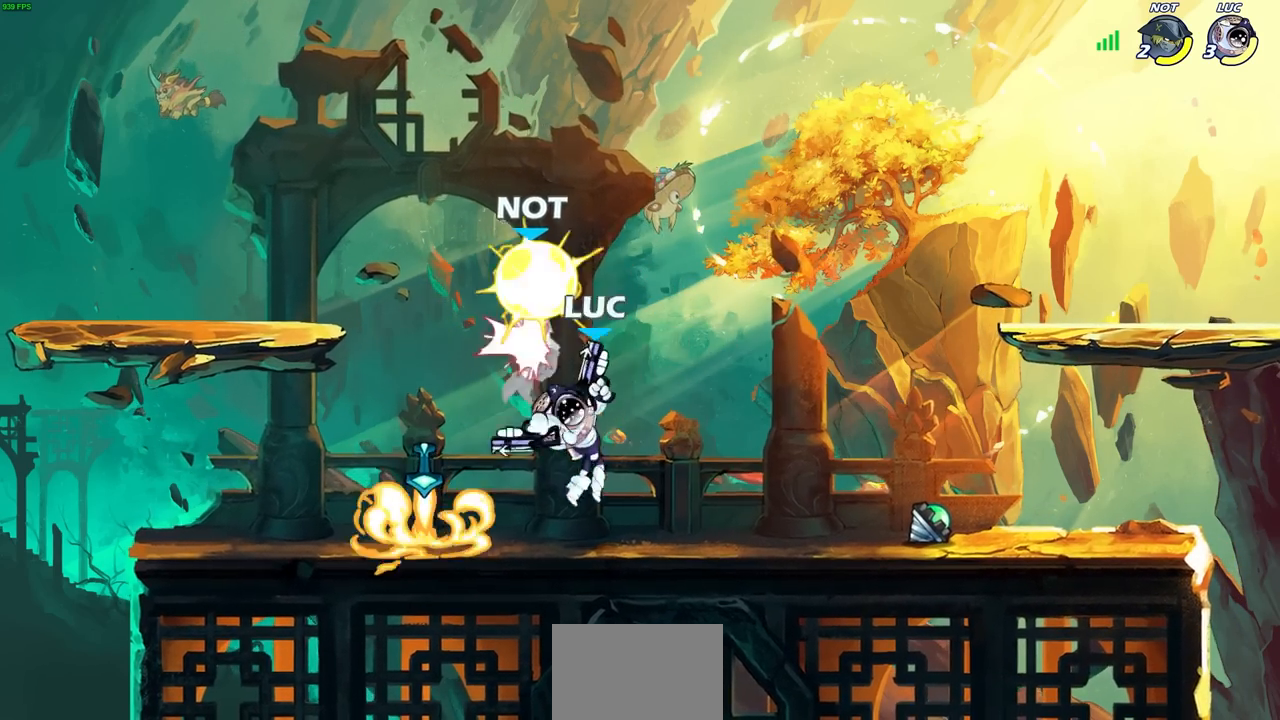
{"buttons": ["CROSS", "R2"], "left_stick": "up", "right_stick": "center", "events": [[317, "left_stick", "left"], [417, "R2", "down"], [467, "CROSS", "down"], [500, "left_stick", "up"]]}
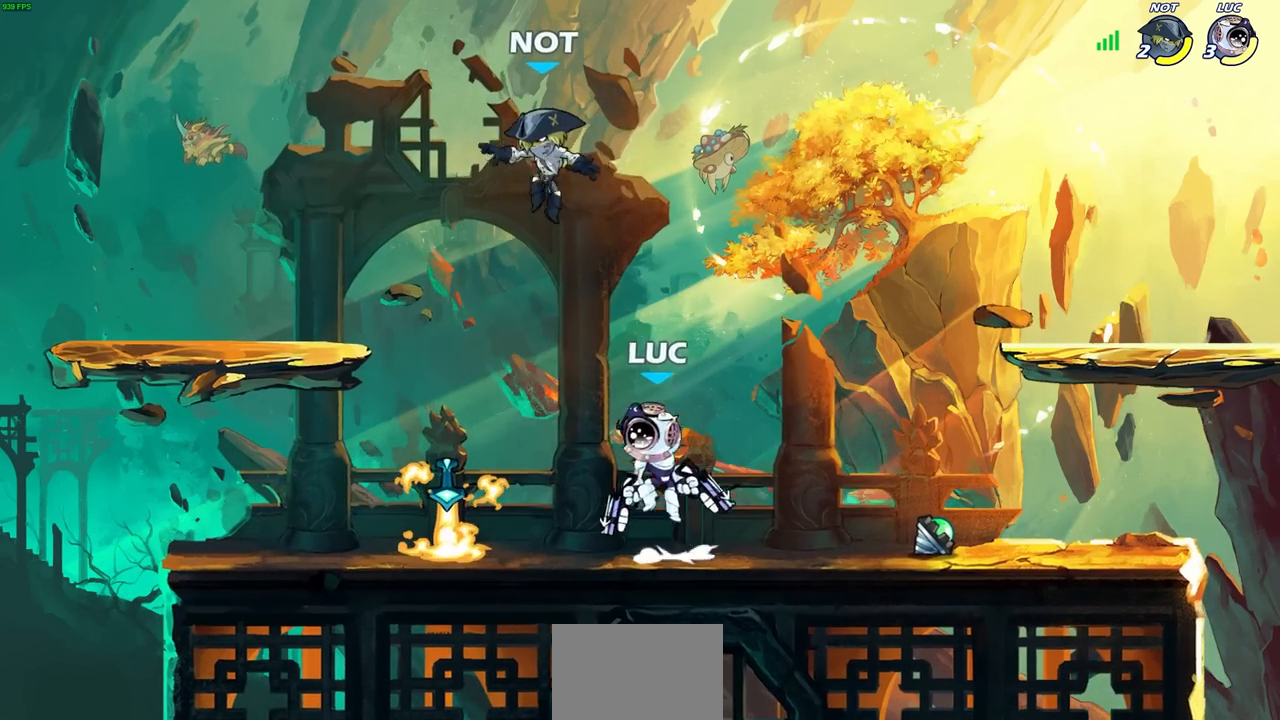
{"buttons": [], "left_stick": "center", "right_stick": "center", "events": [[33, "SQUARE", "down"], [117, "CROSS", "up"], [117, "left_stick", "center"], [133, "R2", "up"], [133, "SQUARE", "up"]]}
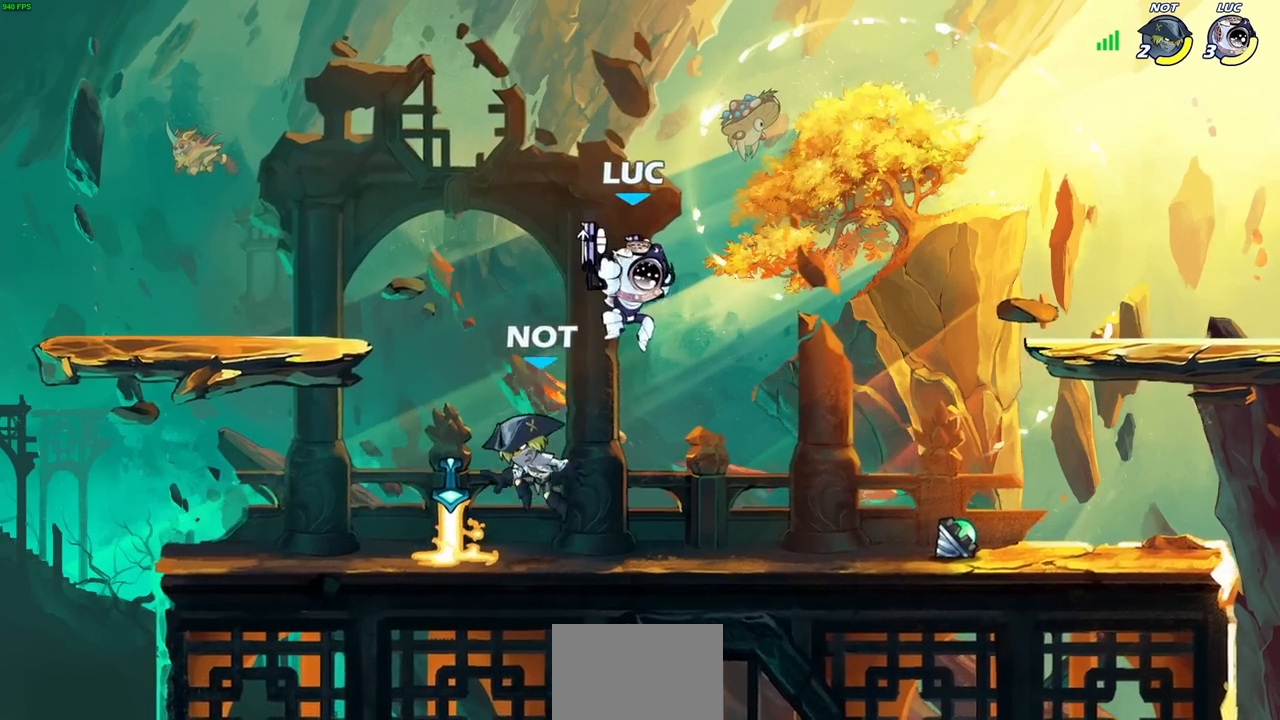
{"buttons": [], "left_stick": "center", "right_stick": "center", "events": [[17, "left_stick", "left"], [117, "CROSS", "down"], [117, "SQUARE", "down"], [133, "CROSS", "up"], [183, "SQUARE", "up"], [200, "left_stick", "center"]]}
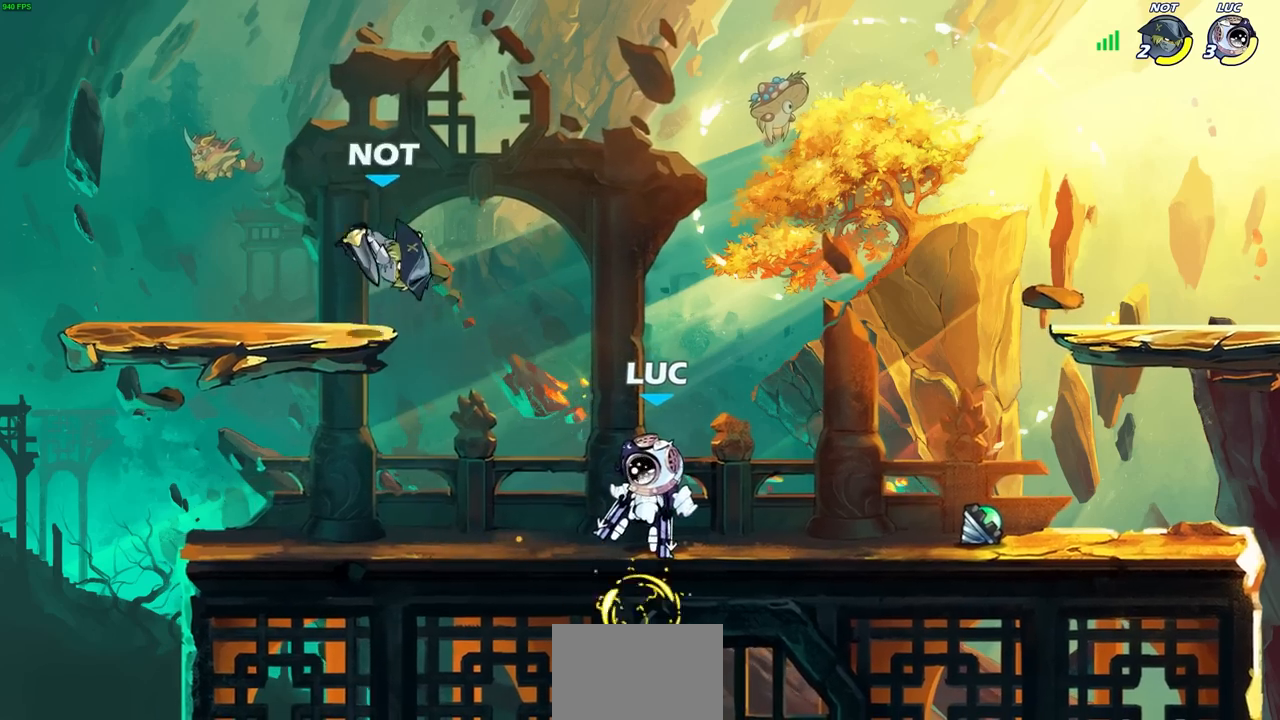
{"buttons": ["R2"], "left_stick": "right", "right_stick": "center", "events": [[233, "left_stick", "right"], [350, "R2", "down"]]}
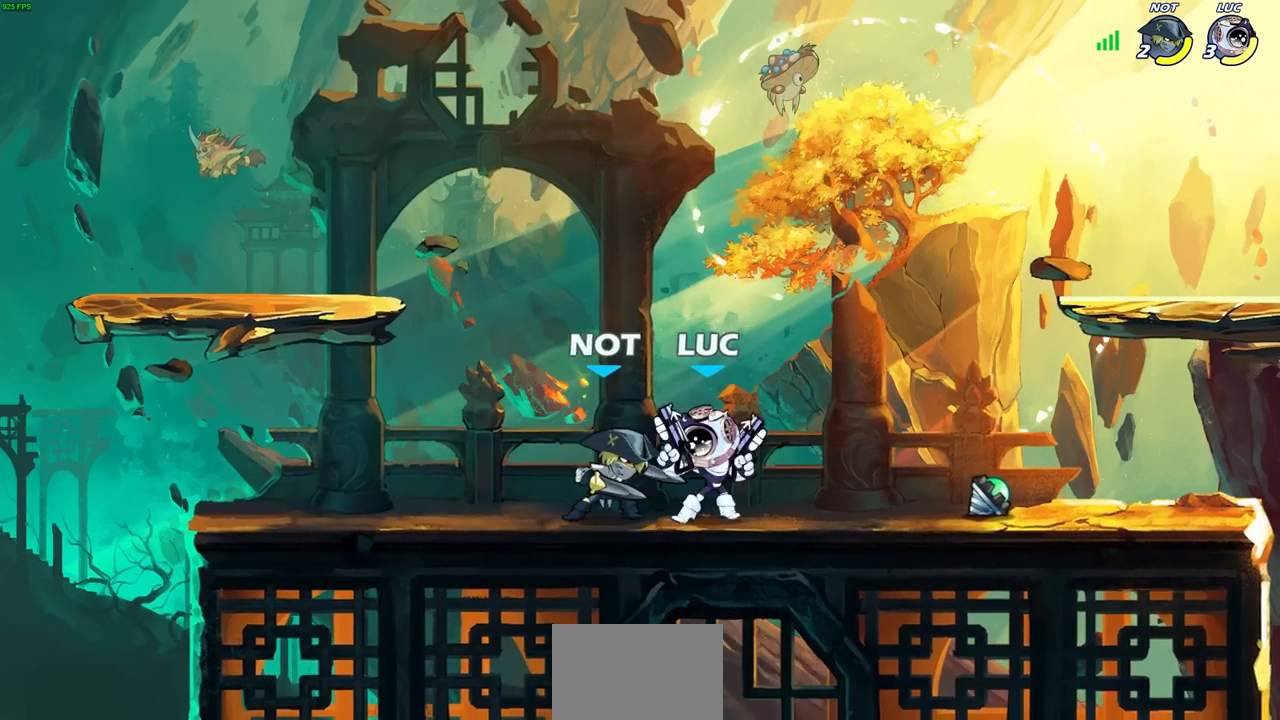
{"buttons": [], "left_stick": "right", "right_stick": "center", "events": [[67, "R2", "up"], [67, "left_stick", "left"], [117, "R2", "down"], [400, "R2", "up"], [500, "left_stick", "right"]]}
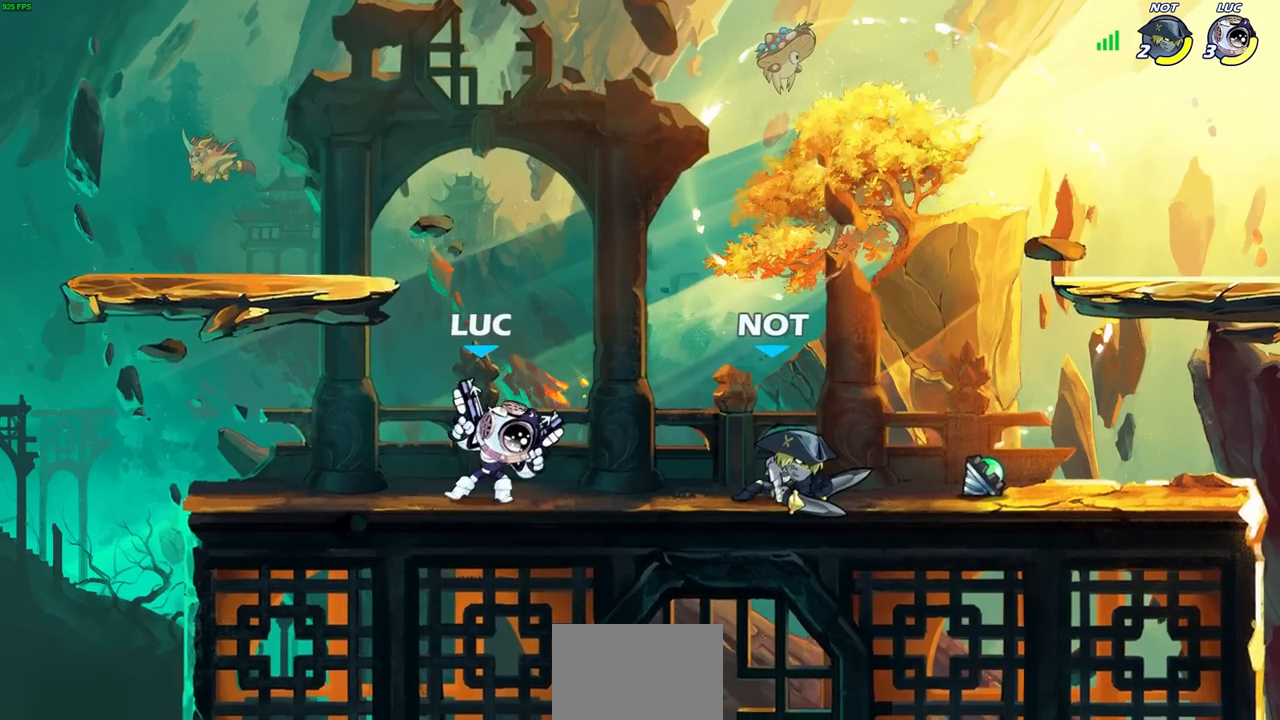
{"buttons": ["CROSS"], "left_stick": "right", "right_stick": "center", "events": [[67, "SQUARE", "down"], [167, "SQUARE", "up"], [233, "left_stick", "center"], [500, "CROSS", "down"], [500, "left_stick", "right"]]}
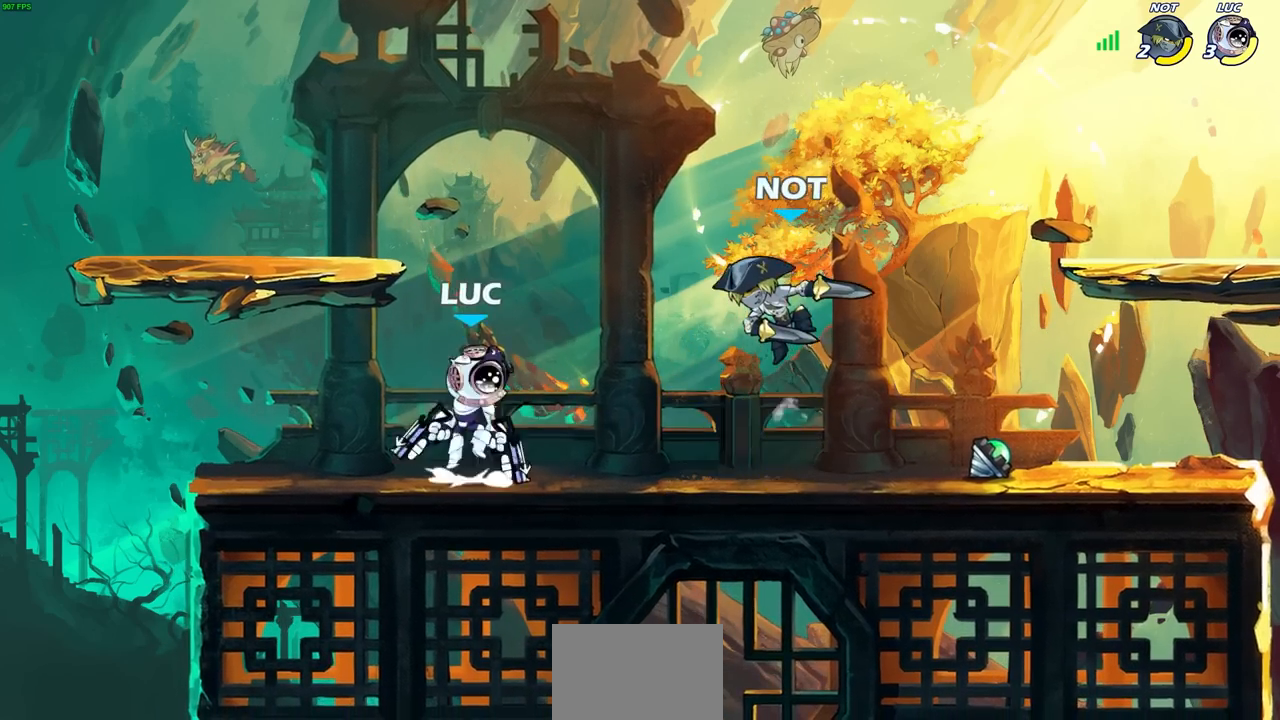
{"buttons": [], "left_stick": "center", "right_stick": "center", "events": [[17, "SQUARE", "down"], [83, "CROSS", "up"], [100, "SQUARE", "up"], [400, "left_stick", "center"]]}
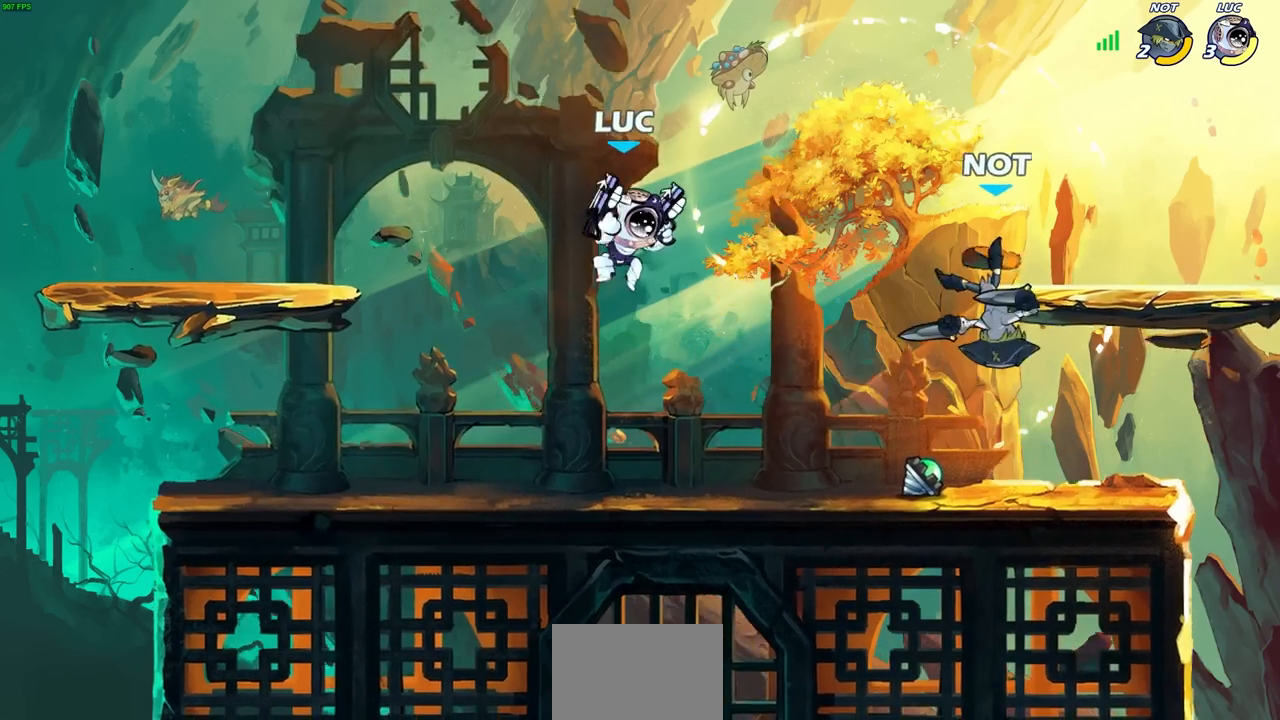
{"buttons": [], "left_stick": "right", "right_stick": "center", "events": [[83, "left_stick", "down"], [233, "left_stick", "right"], [283, "CROSS", "down"], [317, "SQUARE", "down"], [400, "CROSS", "up"], [400, "SQUARE", "up"]]}
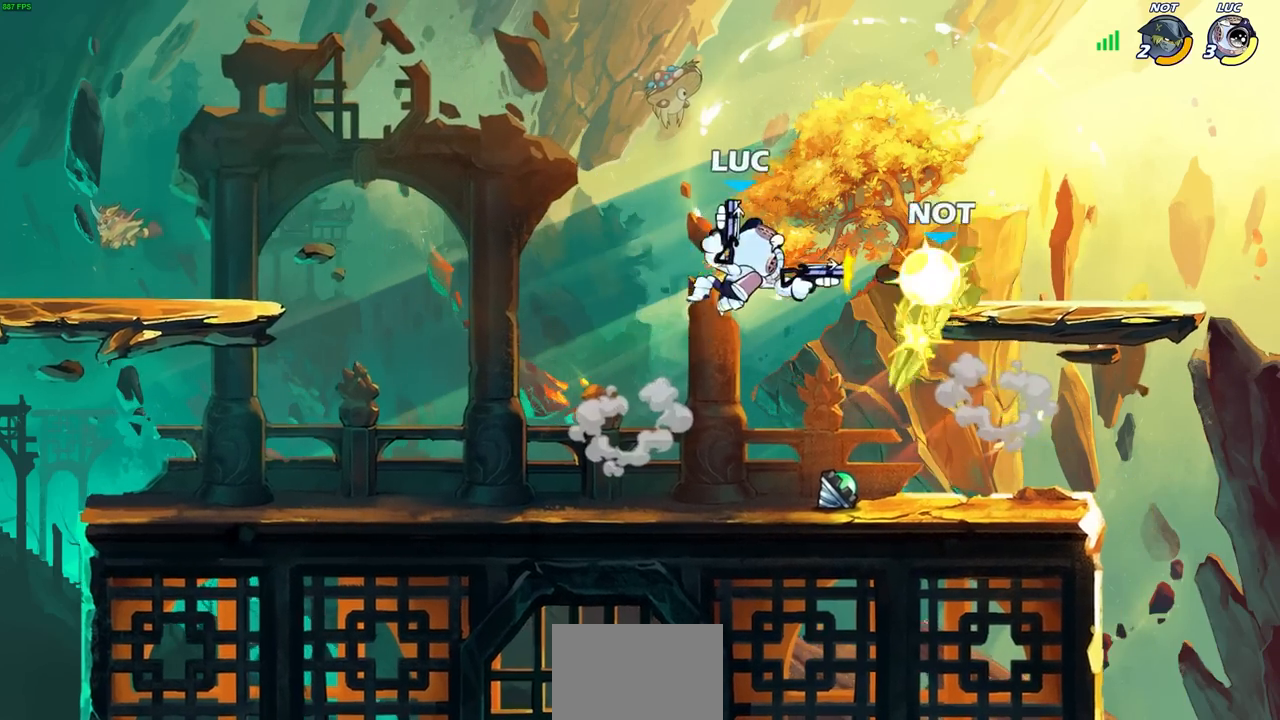
{"buttons": [], "left_stick": "right", "right_stick": "center", "events": [[333, "left_stick", "down-right"], [433, "left_stick", "right"]]}
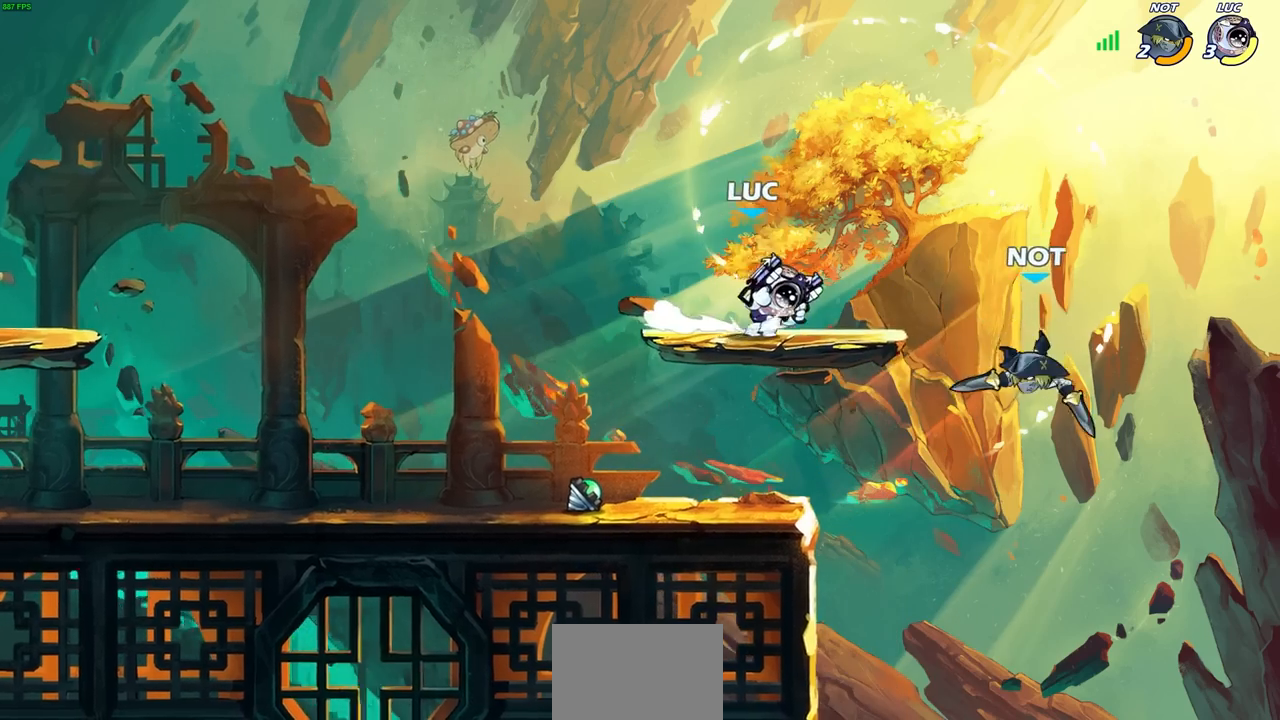
{"buttons": [], "left_stick": "center", "right_stick": "center", "events": [[17, "R2", "down"], [50, "SQUARE", "down"], [67, "left_stick", "down"], [133, "R2", "up"], [133, "SQUARE", "up"], [150, "left_stick", "center"]]}
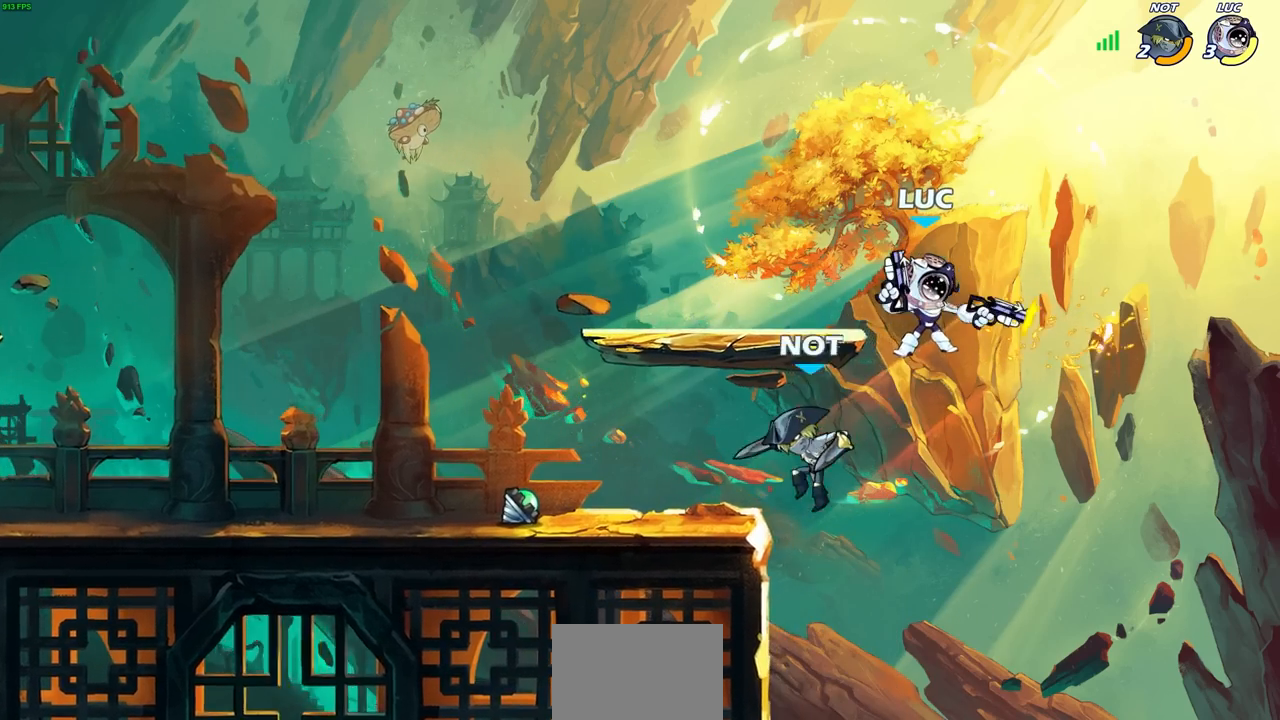
{"buttons": [], "left_stick": "up-left", "right_stick": "center", "events": [[217, "left_stick", "up-left"], [233, "CROSS", "down"], [417, "CROSS", "up"]]}
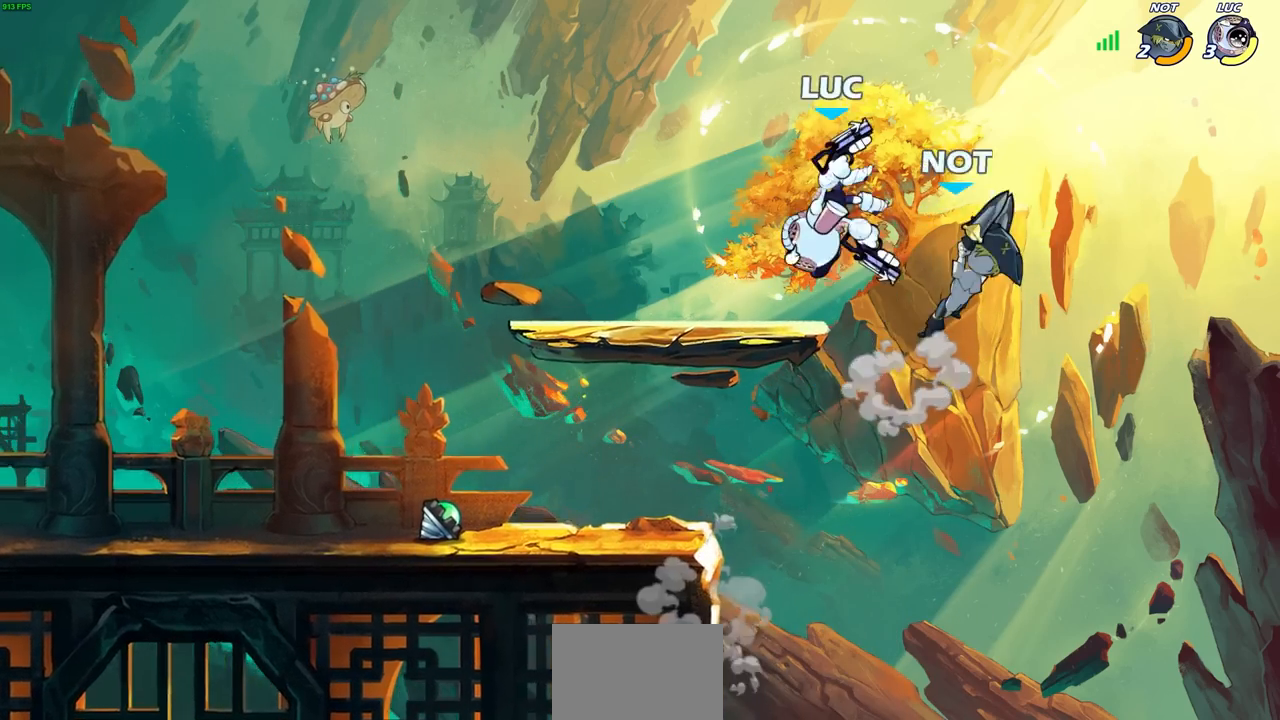
{"buttons": [], "left_stick": "right", "right_stick": "center", "events": [[217, "left_stick", "right"]]}
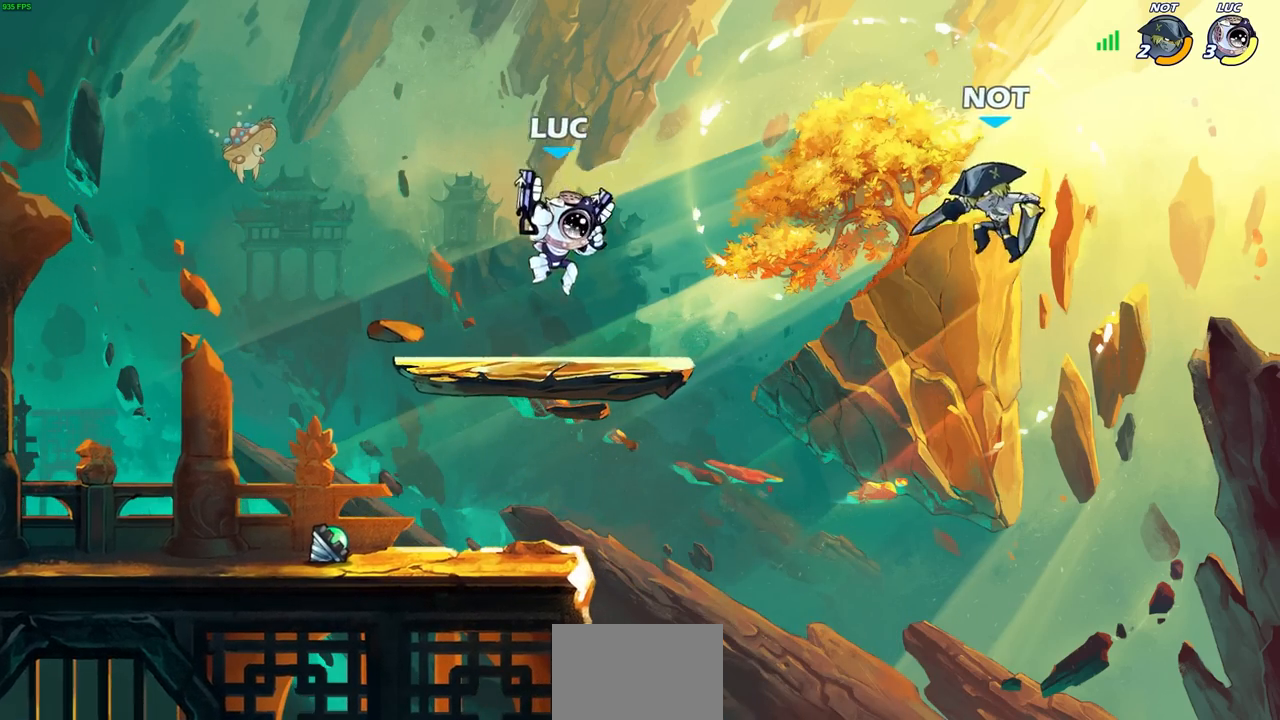
{"buttons": [], "left_stick": "center", "right_stick": "center", "events": [[50, "SQUARE", "down"], [150, "SQUARE", "up"], [350, "left_stick", "center"]]}
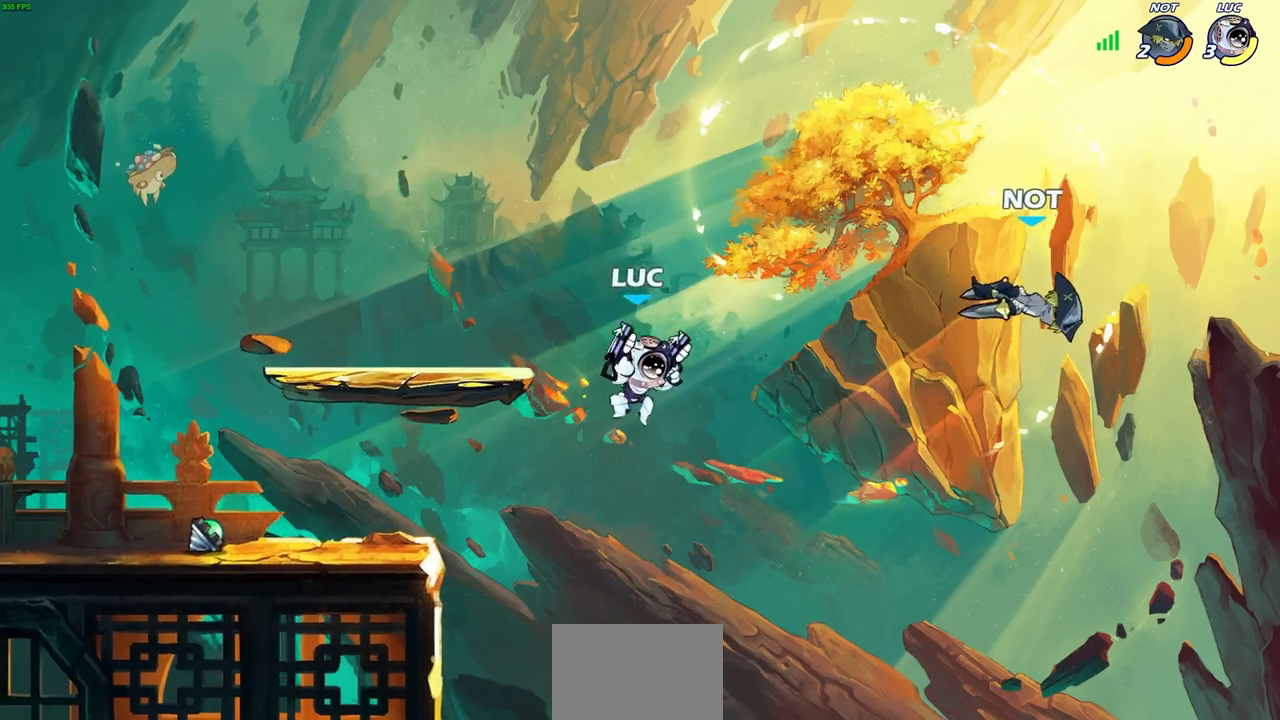
{"buttons": [], "left_stick": "up-right", "right_stick": "center", "events": [[117, "CROSS", "down"], [117, "left_stick", "right"], [233, "left_stick", "up-right"], [300, "CROSS", "up"], [417, "SQUARE", "down"], [483, "SQUARE", "up"]]}